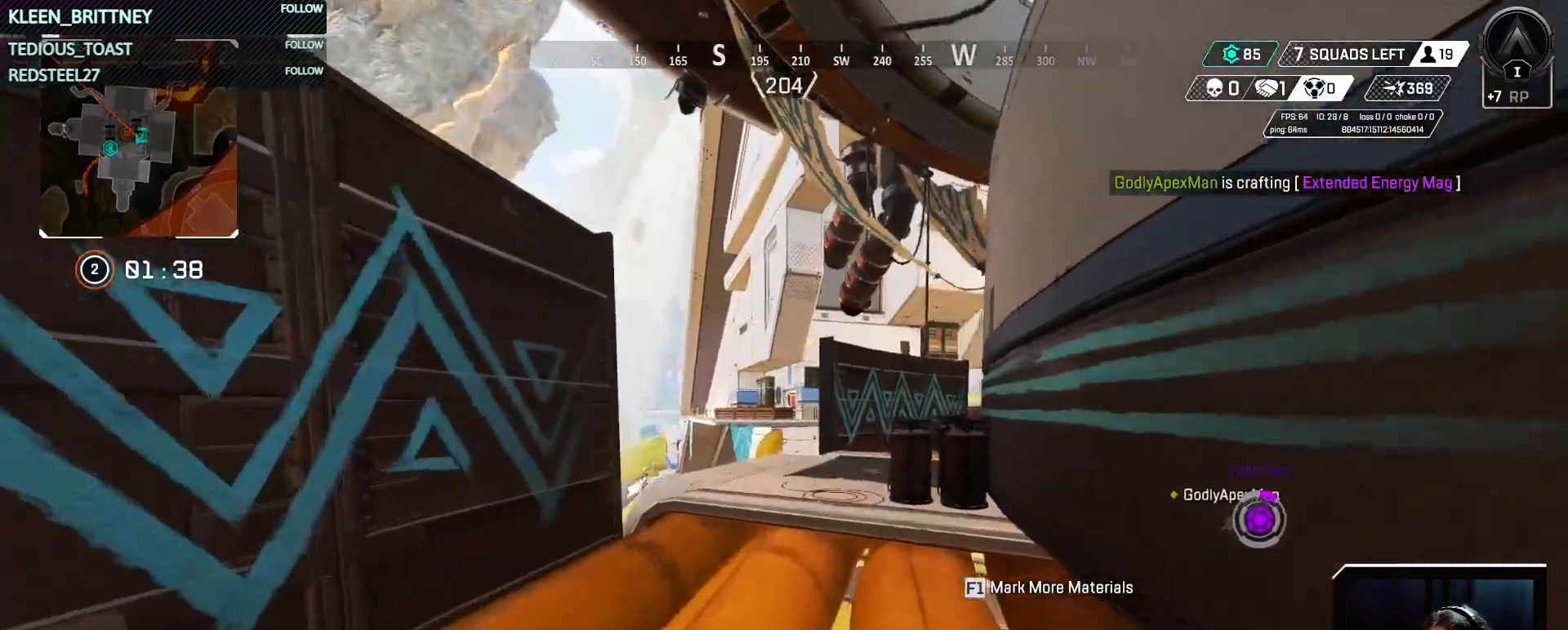
Gameplay with keyboard and mouse; each line is a JSON object with the keys and mouse buttons held at the frame after it. "events" lists presses ("down") and releases ("up") of "1", "2", "3", "4", "5", "a", "alt", "c", "caps_lock", "ctrl", "d", "e", "f", "g", "q", "r", "s", "shift", "space", "t", "tab", "v", "w", "x", "z", "mouse_left", "mouse_wheel" and "mouse_right" between this image and that frame as [ms after this image, input, new state], when the widget could be followed in between. "mouse_left", "mouse_wheel", "mouse_right" = the "left", "wheel", "right" buttons of the "mouse" list. No other keys are recorded. "wheel" means that the mouse wheel is clicked or scrolled. Not read: mouse_move.
{"keys": ["w"], "mouse": [], "events": []}
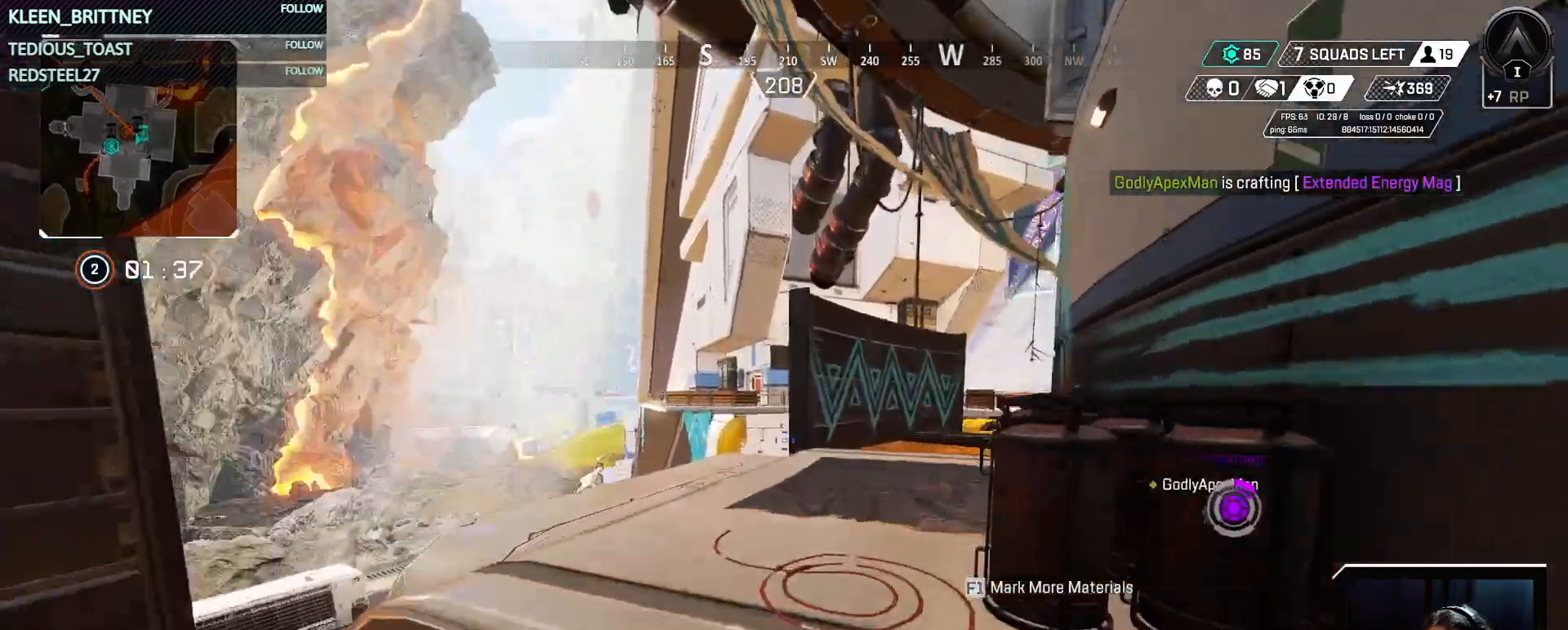
{"keys": ["w"], "mouse": [], "events": []}
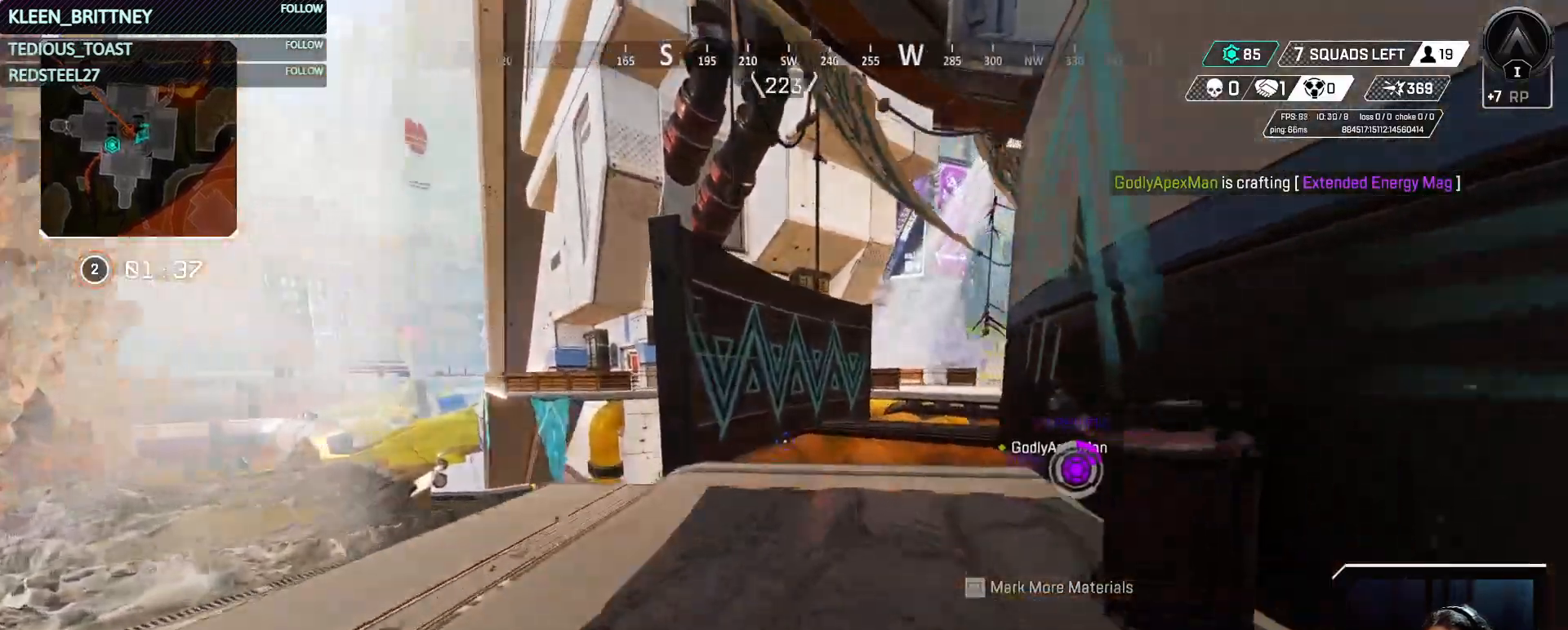
{"keys": ["w"], "mouse": [], "events": []}
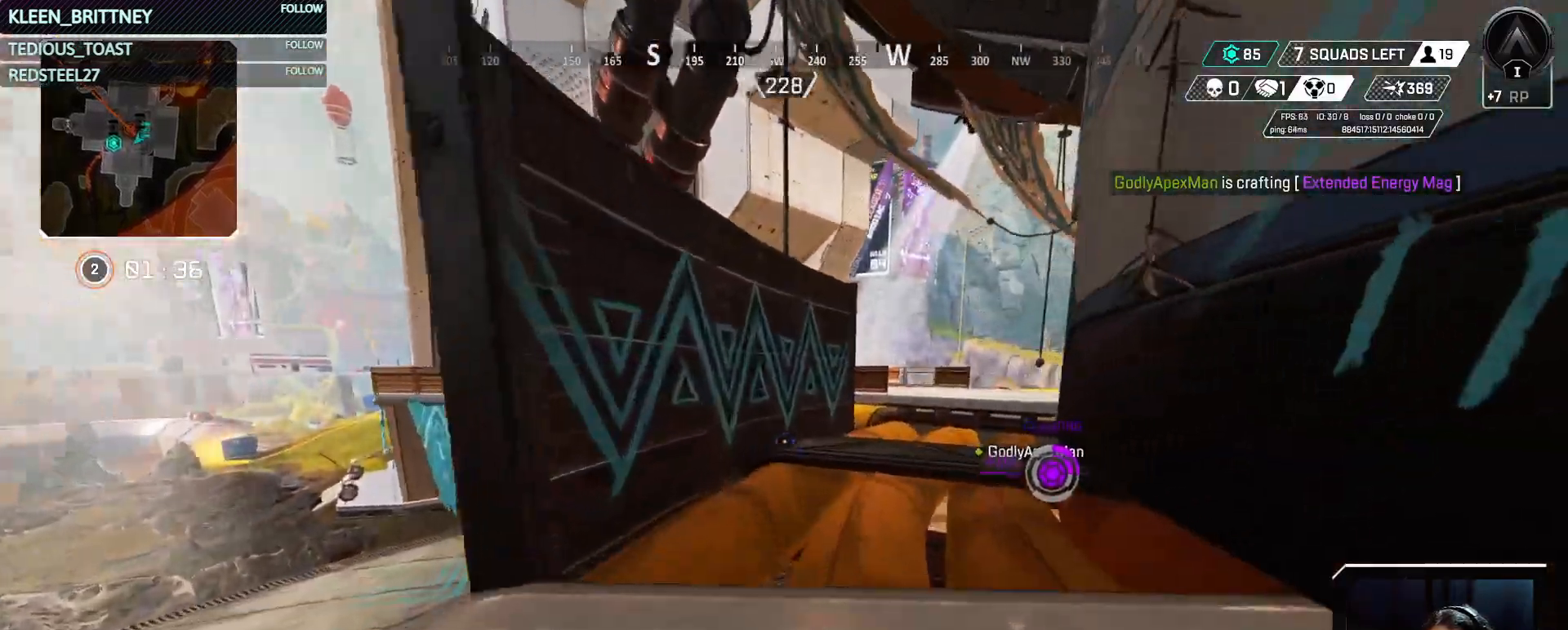
{"keys": ["w"], "mouse": [], "events": []}
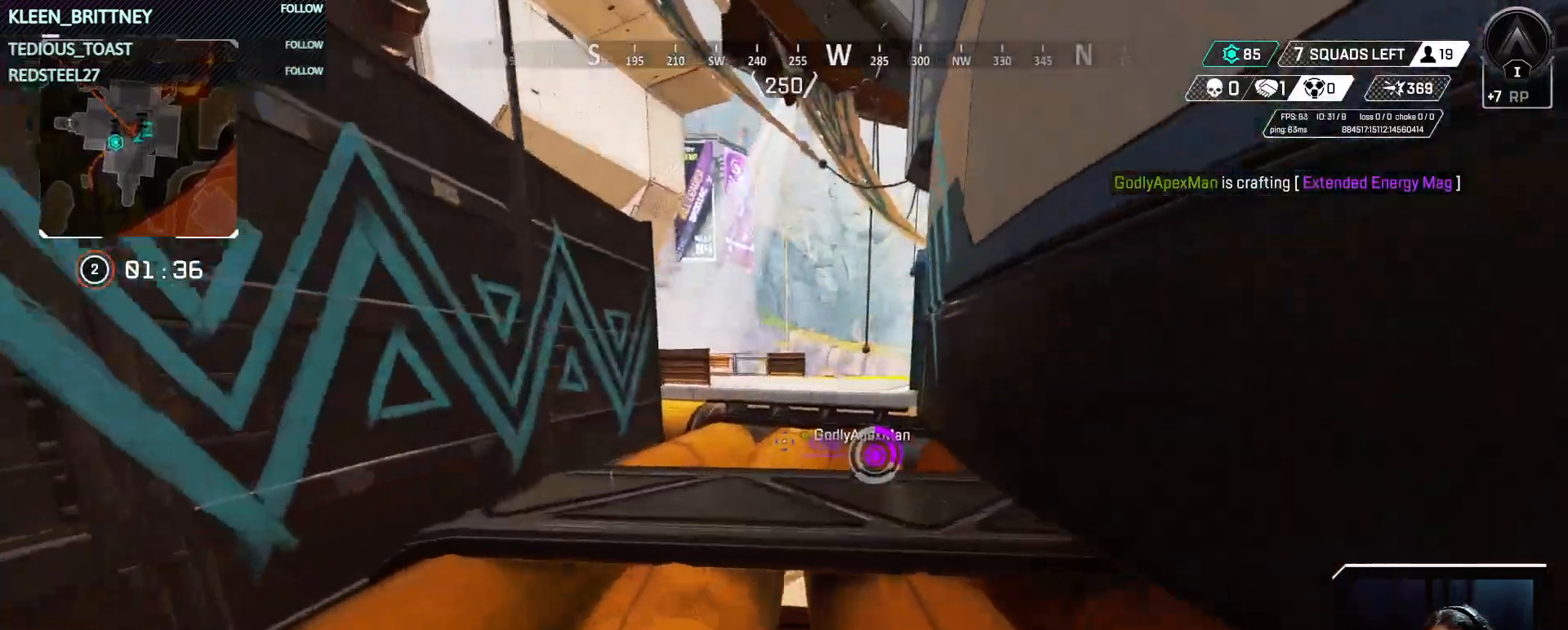
{"keys": ["w"], "mouse": [], "events": [[183, "tab", "down"], [333, "tab", "up"]]}
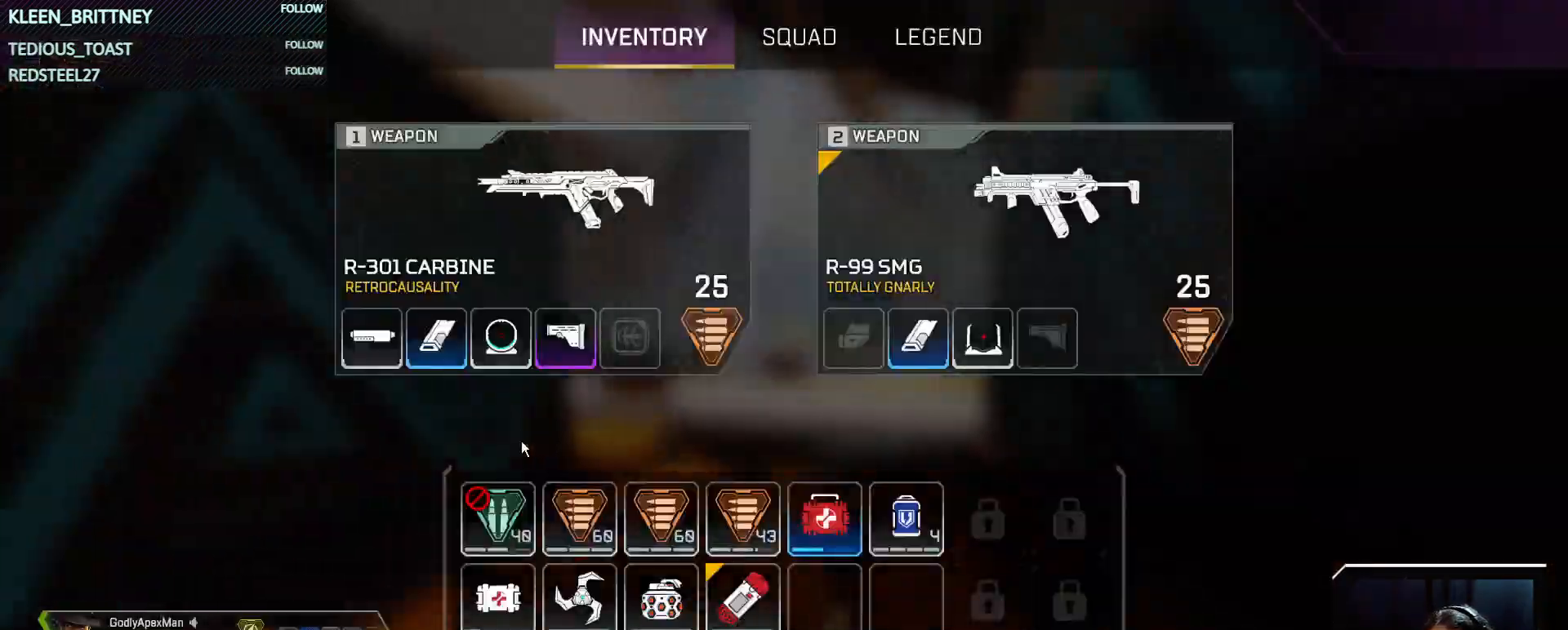
{"keys": ["tab", "w"], "mouse": [], "events": [[250, "mouse_right", "down"], [383, "mouse_right", "up"], [433, "tab", "down"]]}
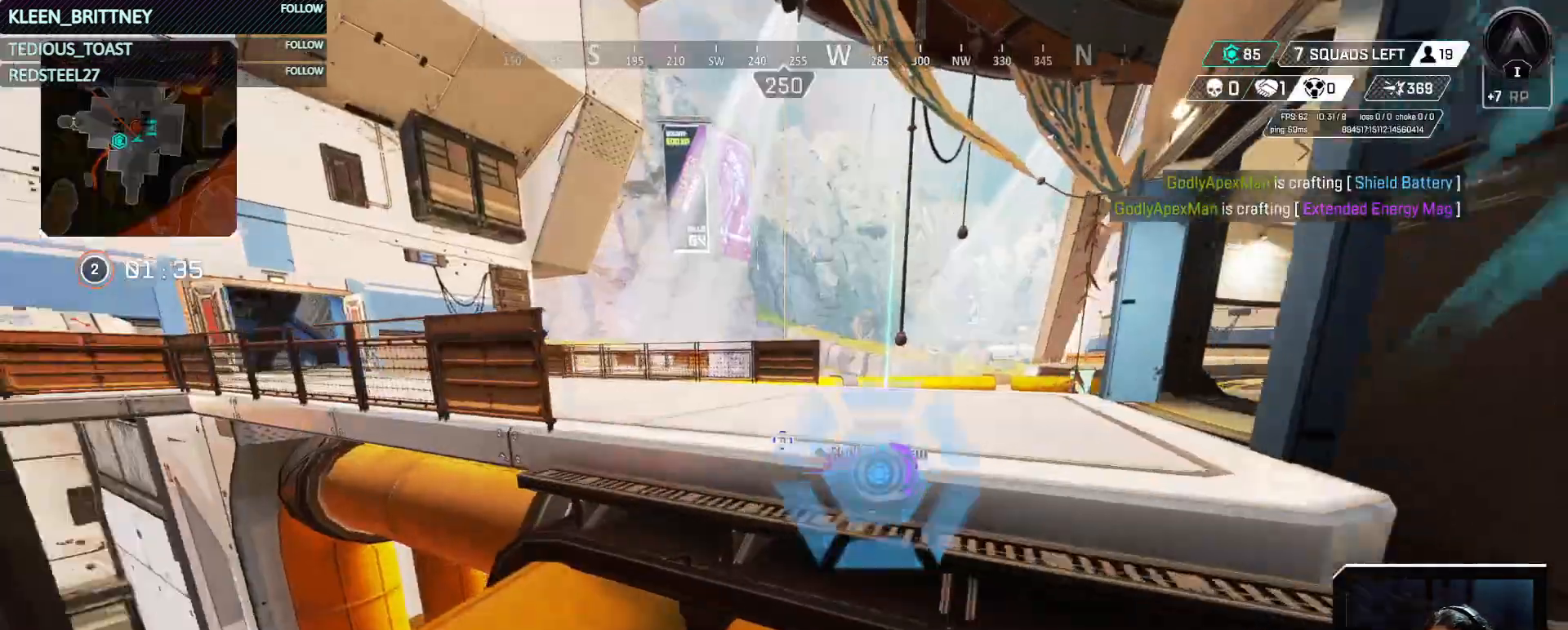
{"keys": ["w"], "mouse": [], "events": [[33, "tab", "up"]]}
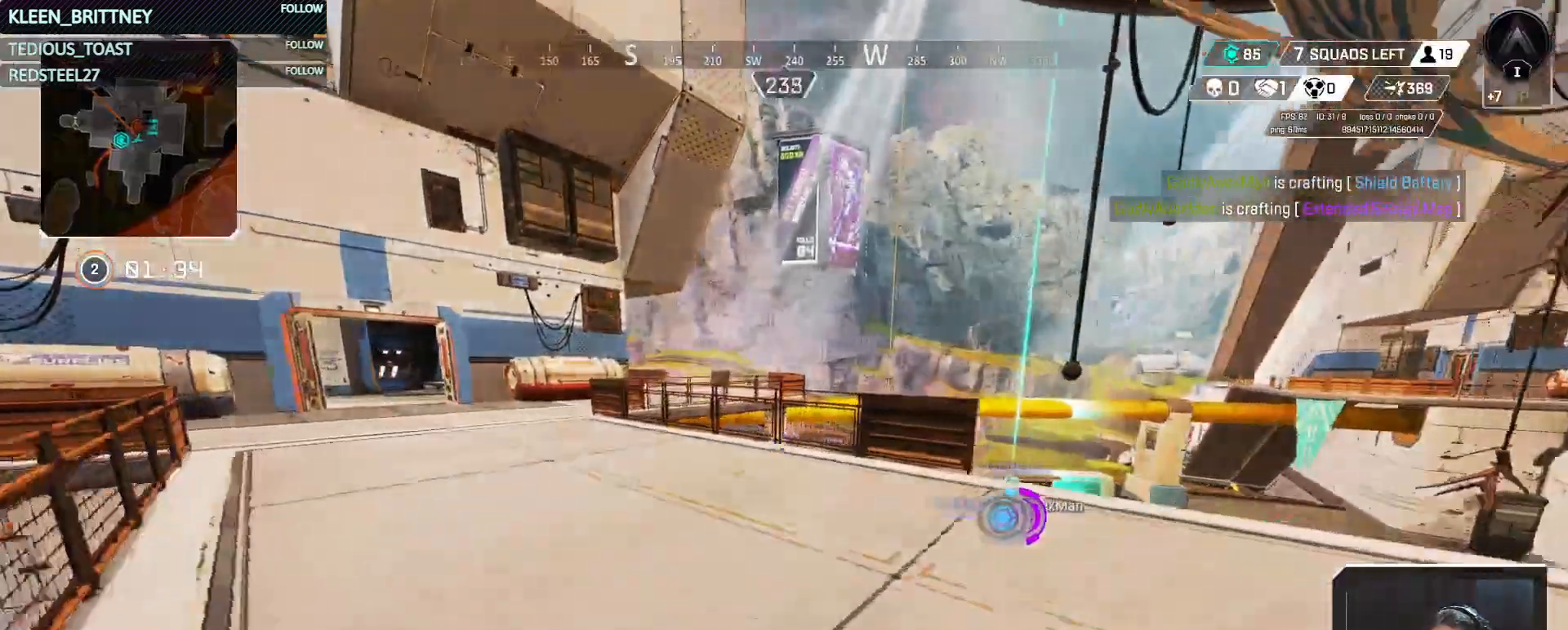
{"keys": ["w"], "mouse": [], "events": []}
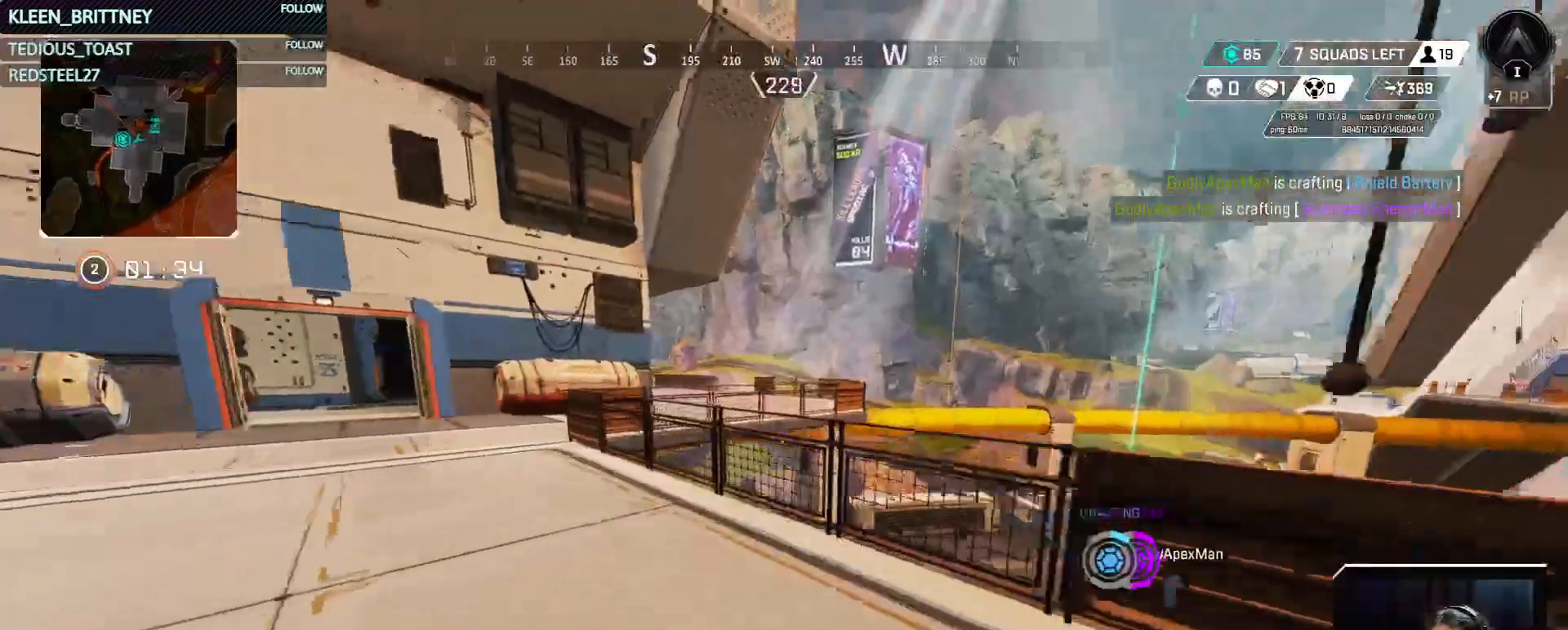
{"keys": ["w"], "mouse": [], "events": []}
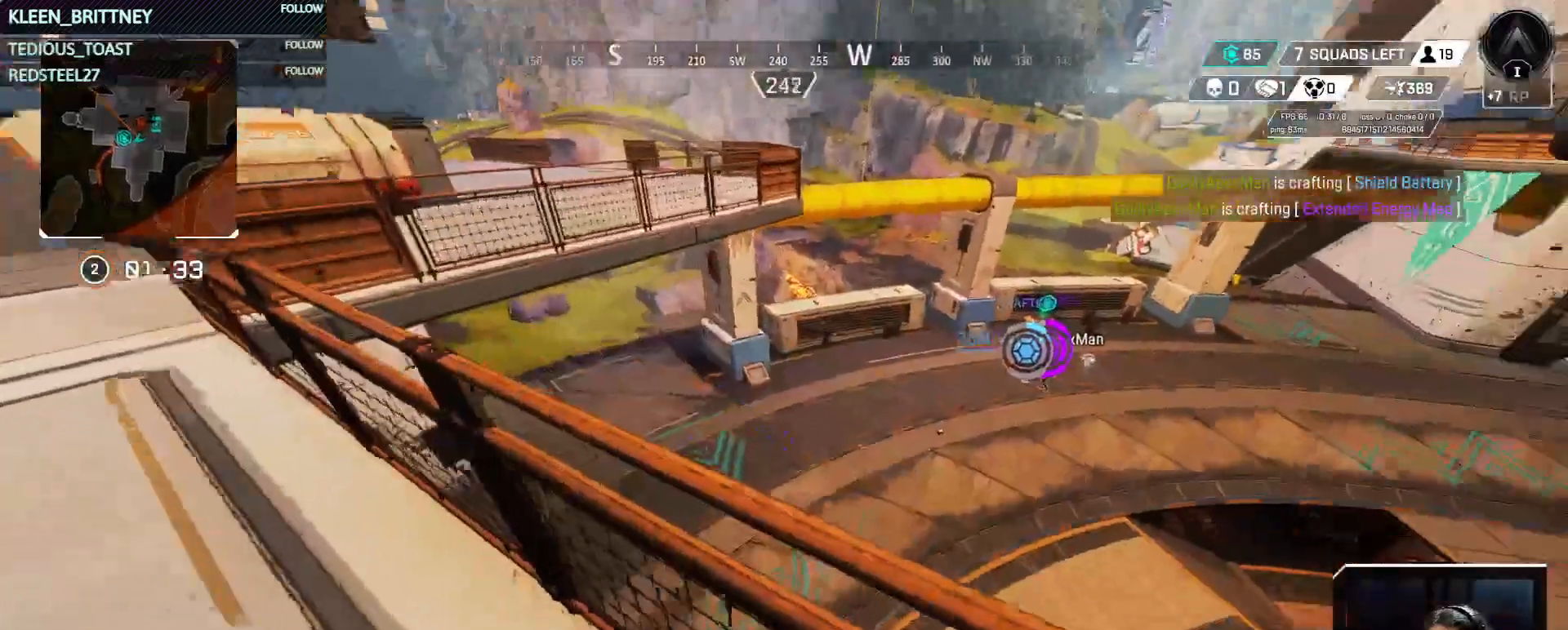
{"keys": ["a"], "mouse": [], "events": [[217, "a", "down"], [217, "w", "up"]]}
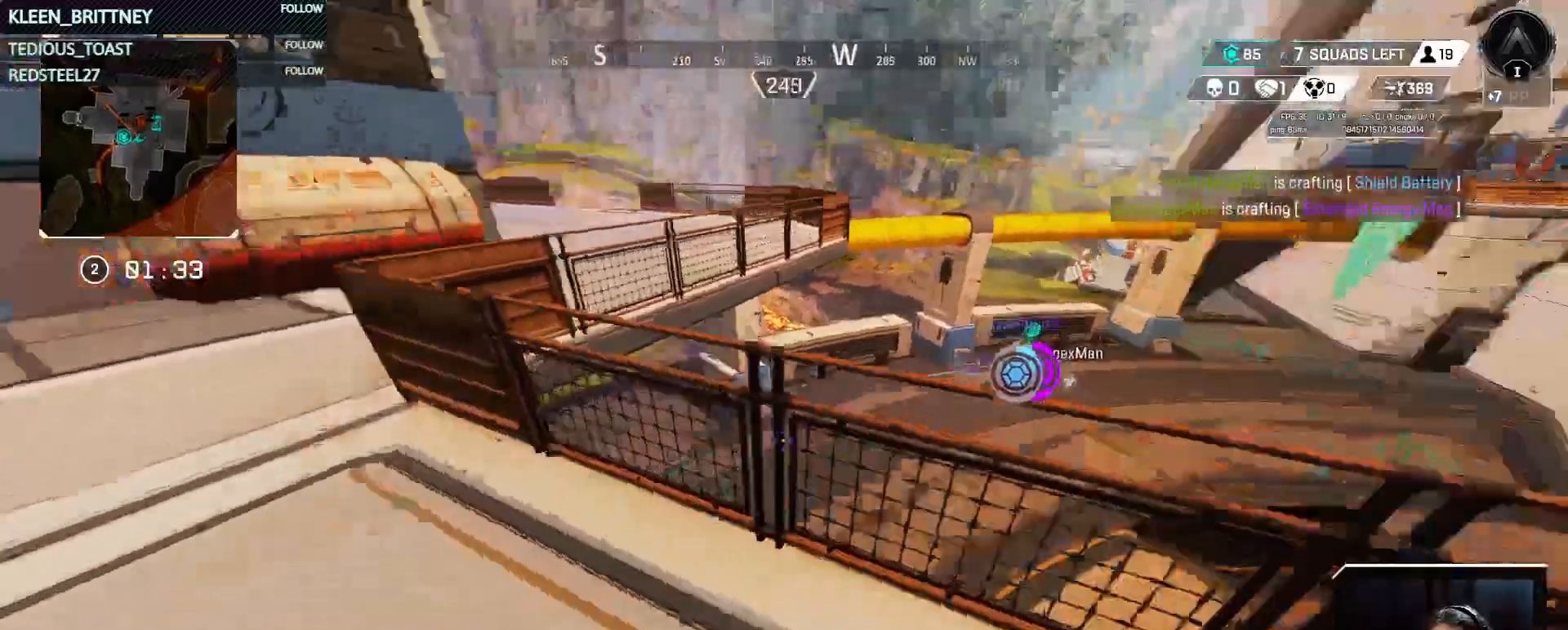
{"keys": ["shift", "w"], "mouse": [], "events": [[150, "w", "down"], [183, "a", "up"], [383, "shift", "down"]]}
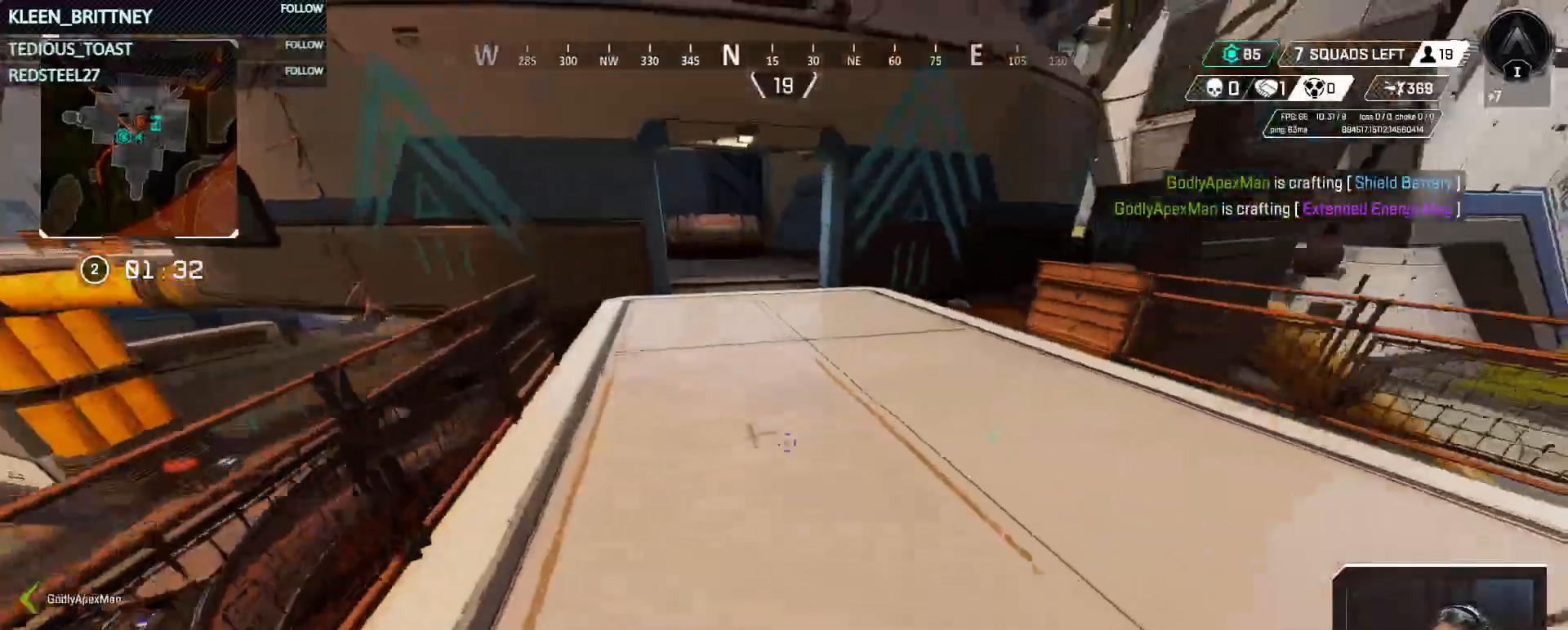
{"keys": ["w"], "mouse": [], "events": [[67, "shift", "up"]]}
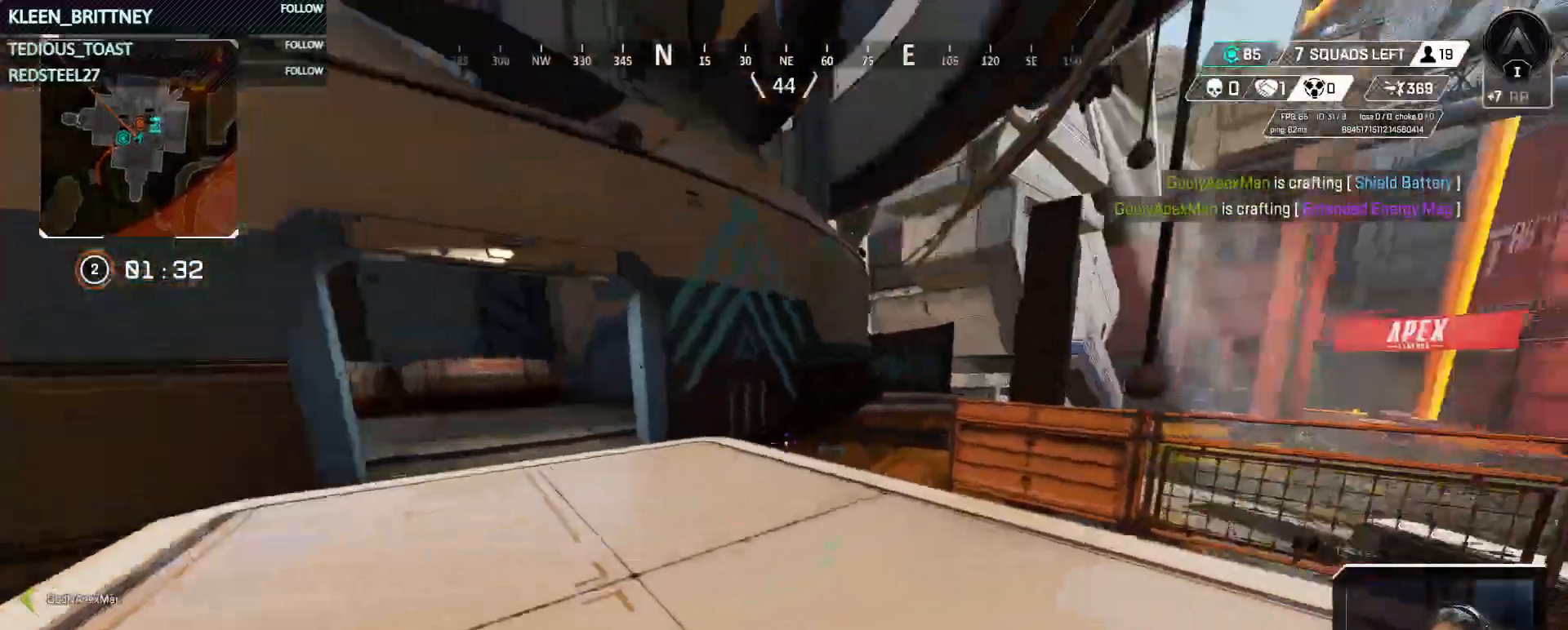
{"keys": ["w"], "mouse": [], "events": []}
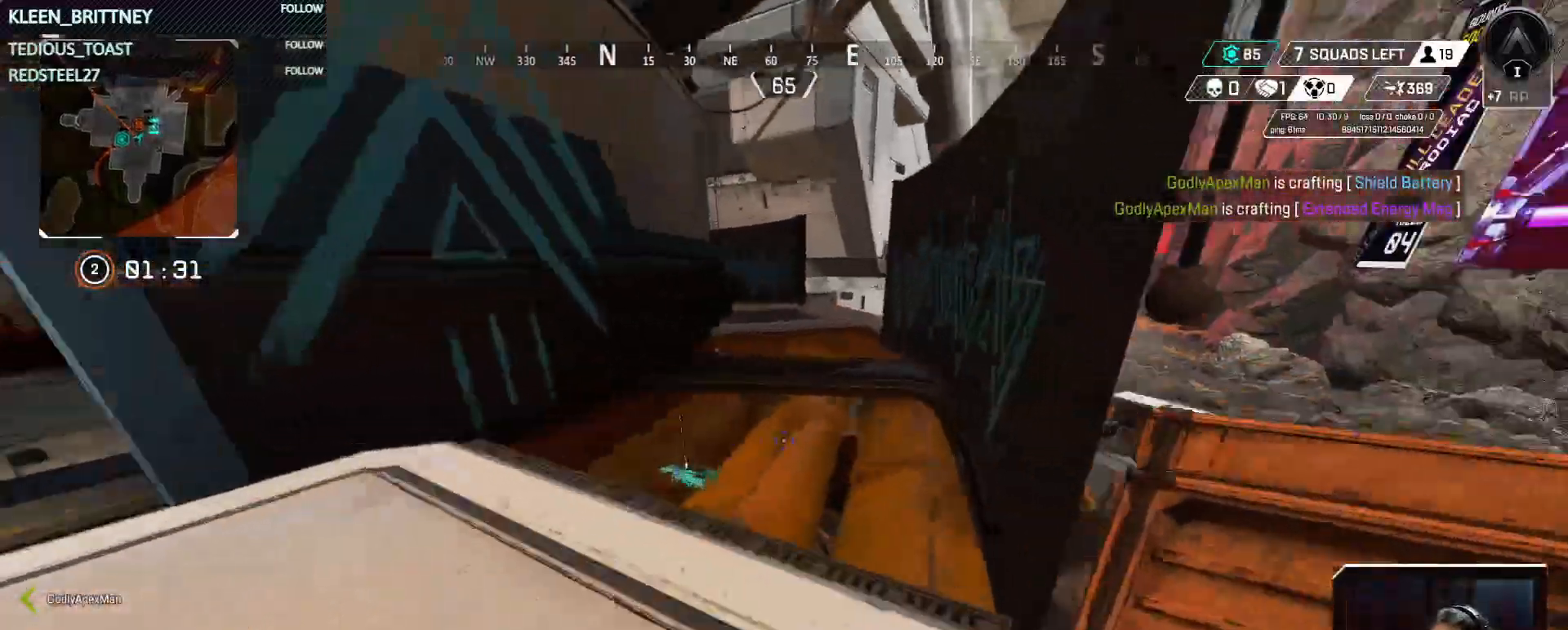
{"keys": ["w"], "mouse": [], "events": []}
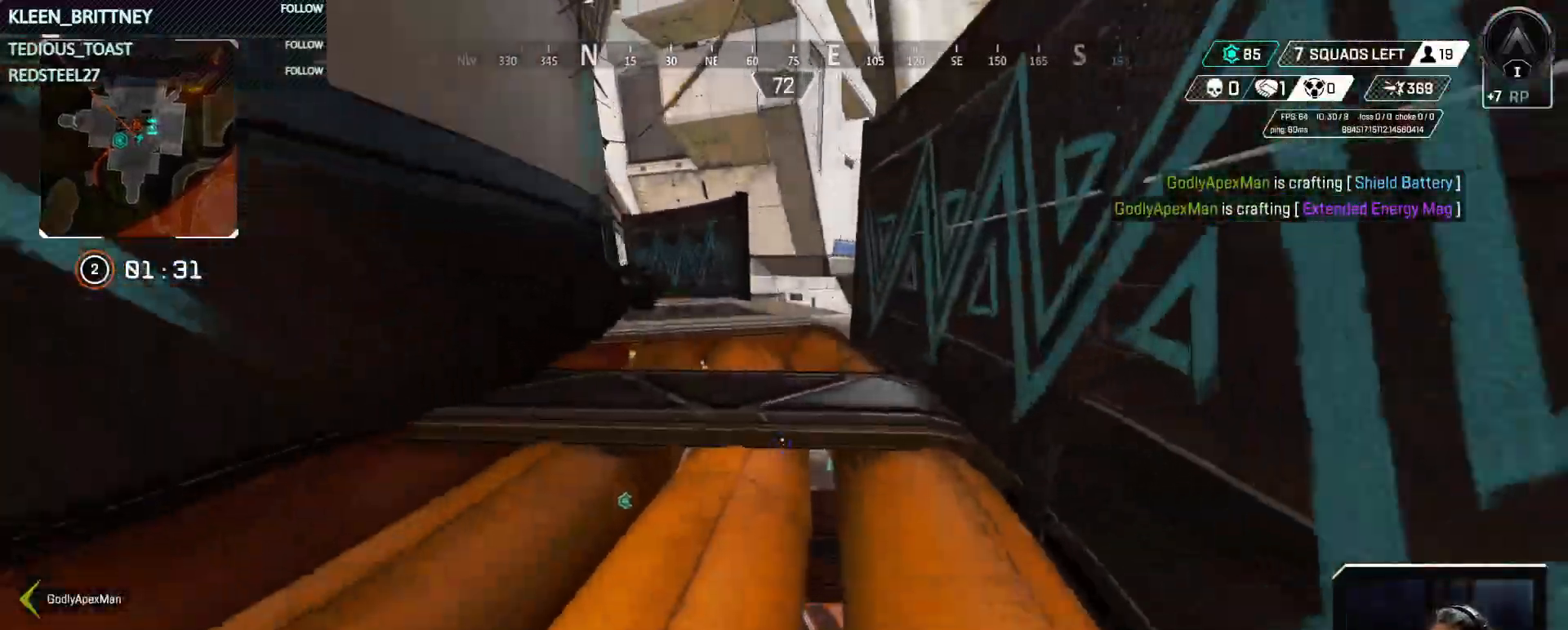
{"keys": ["ctrl", "w"], "mouse": [], "events": [[100, "ctrl", "down"]]}
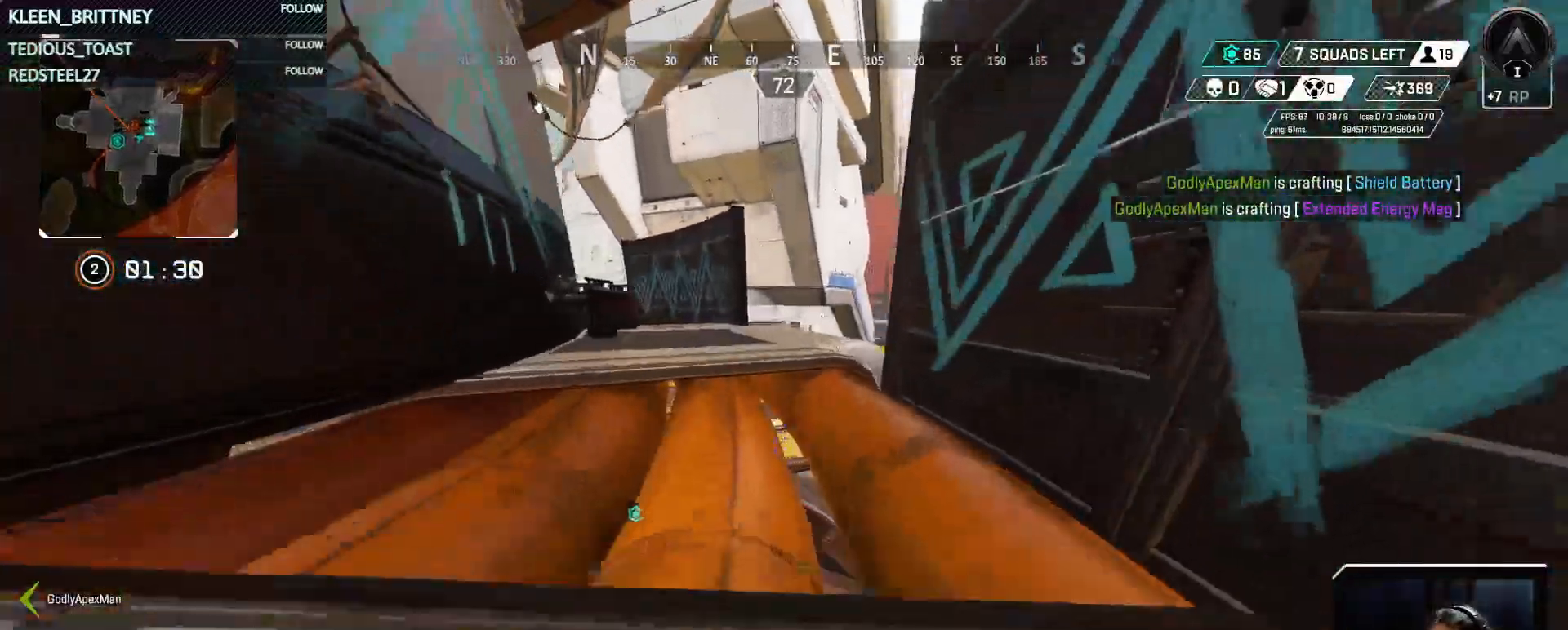
{"keys": ["w"], "mouse": [], "events": [[33, "space", "down"], [167, "space", "up"], [267, "ctrl", "up"]]}
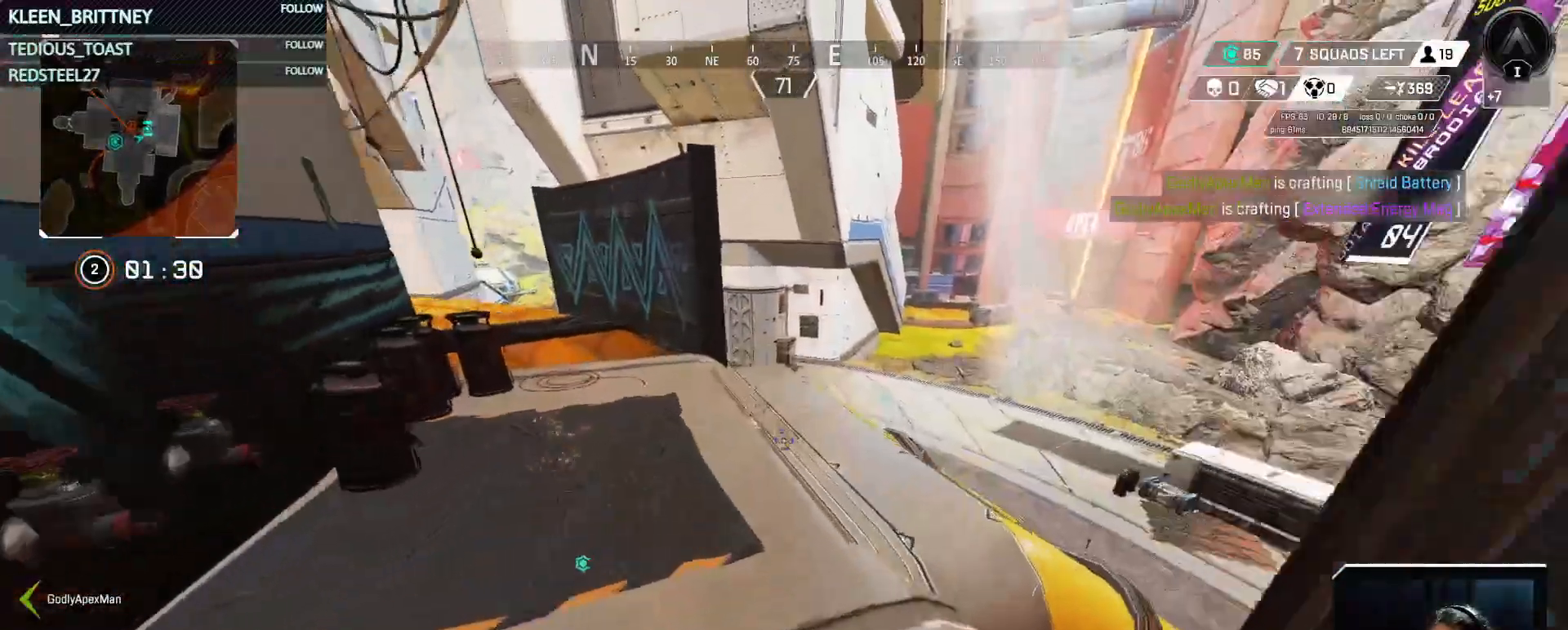
{"keys": ["t", "w"], "mouse": [], "events": [[100, "t", "down"]]}
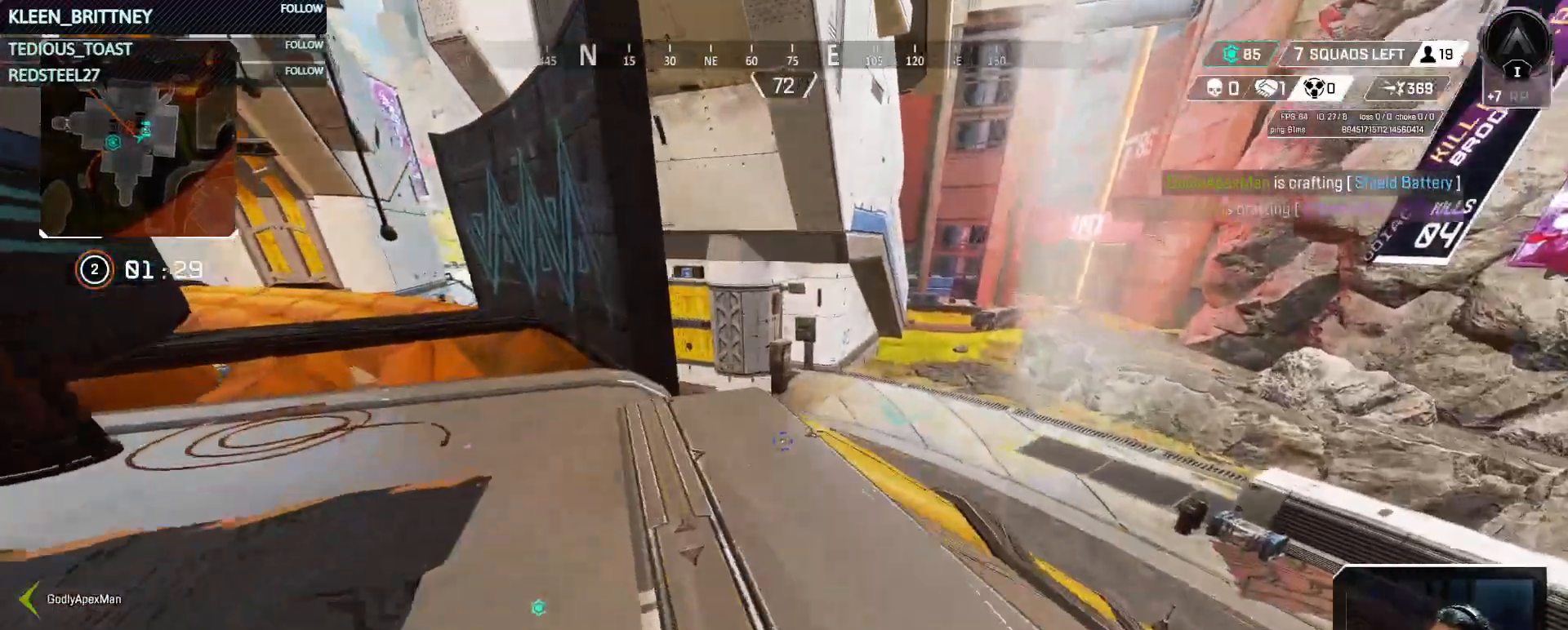
{"keys": ["t", "w"], "mouse": [], "events": []}
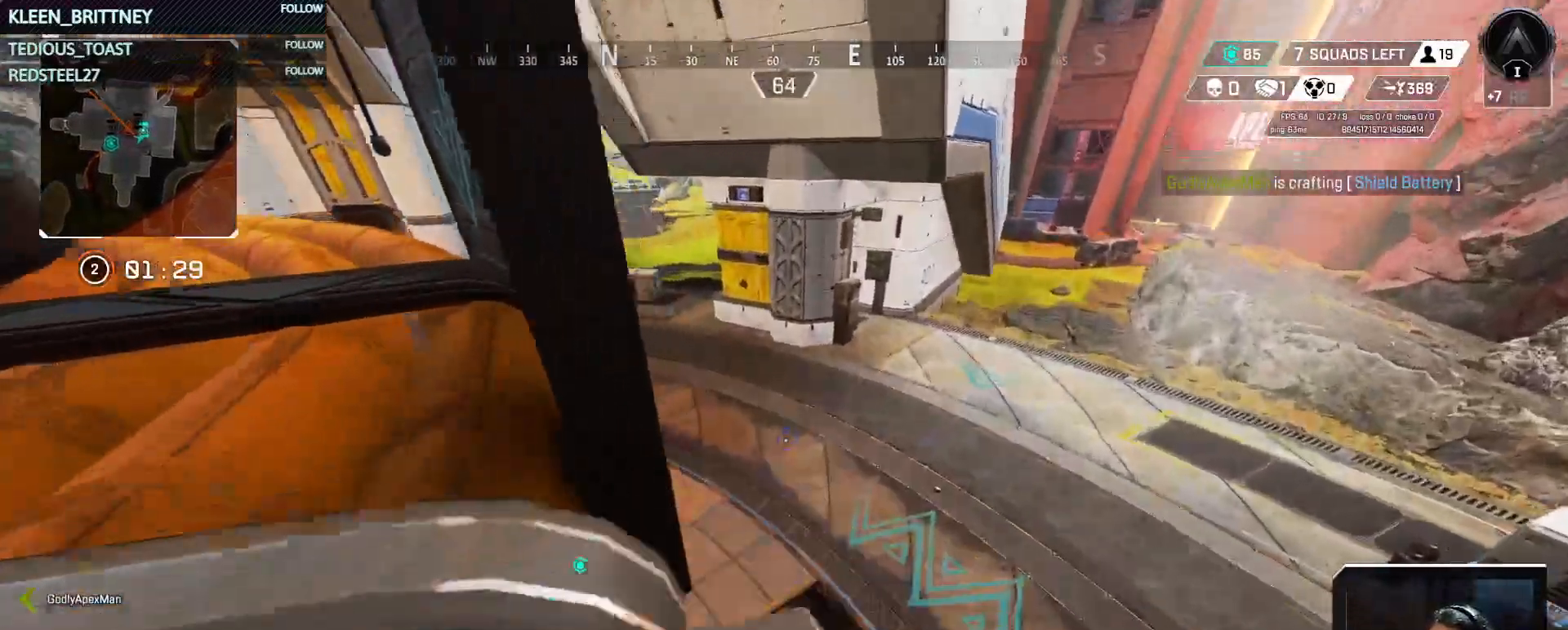
{"keys": [], "mouse": [], "events": [[267, "a", "down"], [267, "t", "up"], [350, "w", "up"], [500, "a", "up"]]}
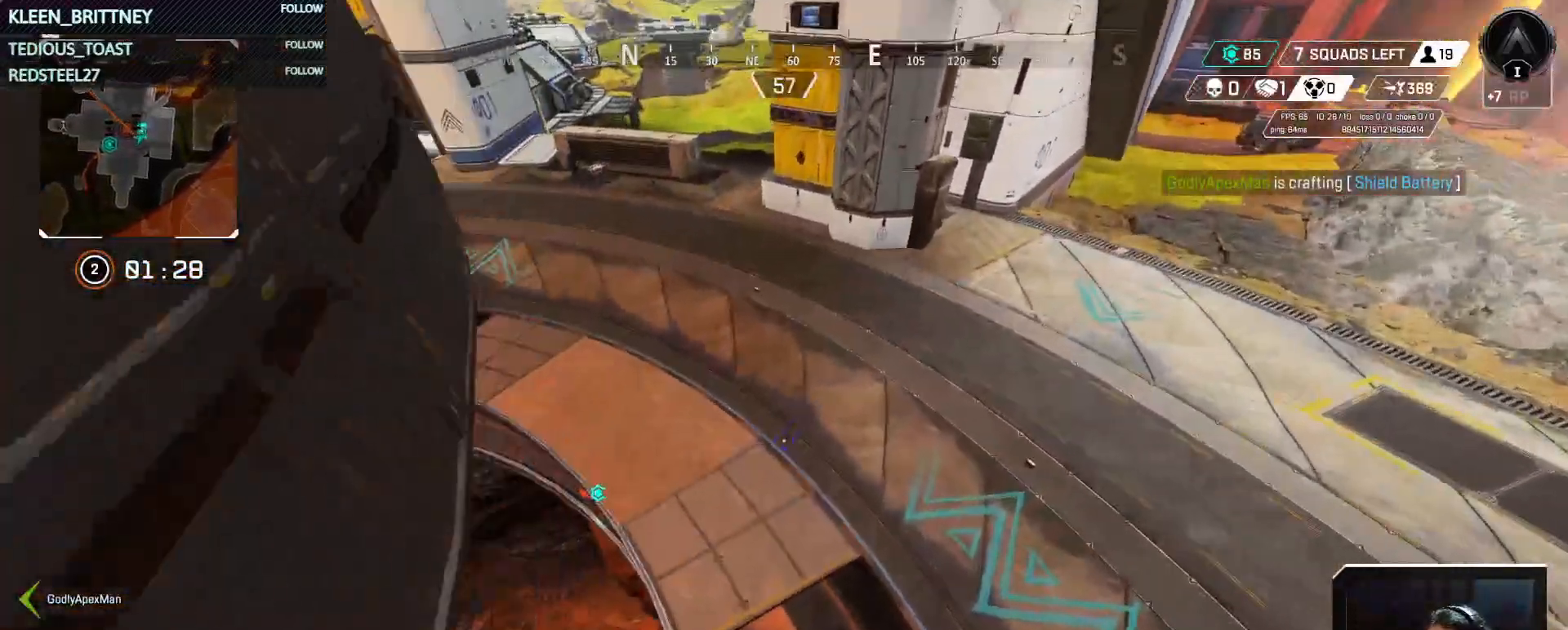
{"keys": ["s"], "mouse": [], "events": [[50, "s", "down"], [133, "d", "down"], [417, "d", "up"]]}
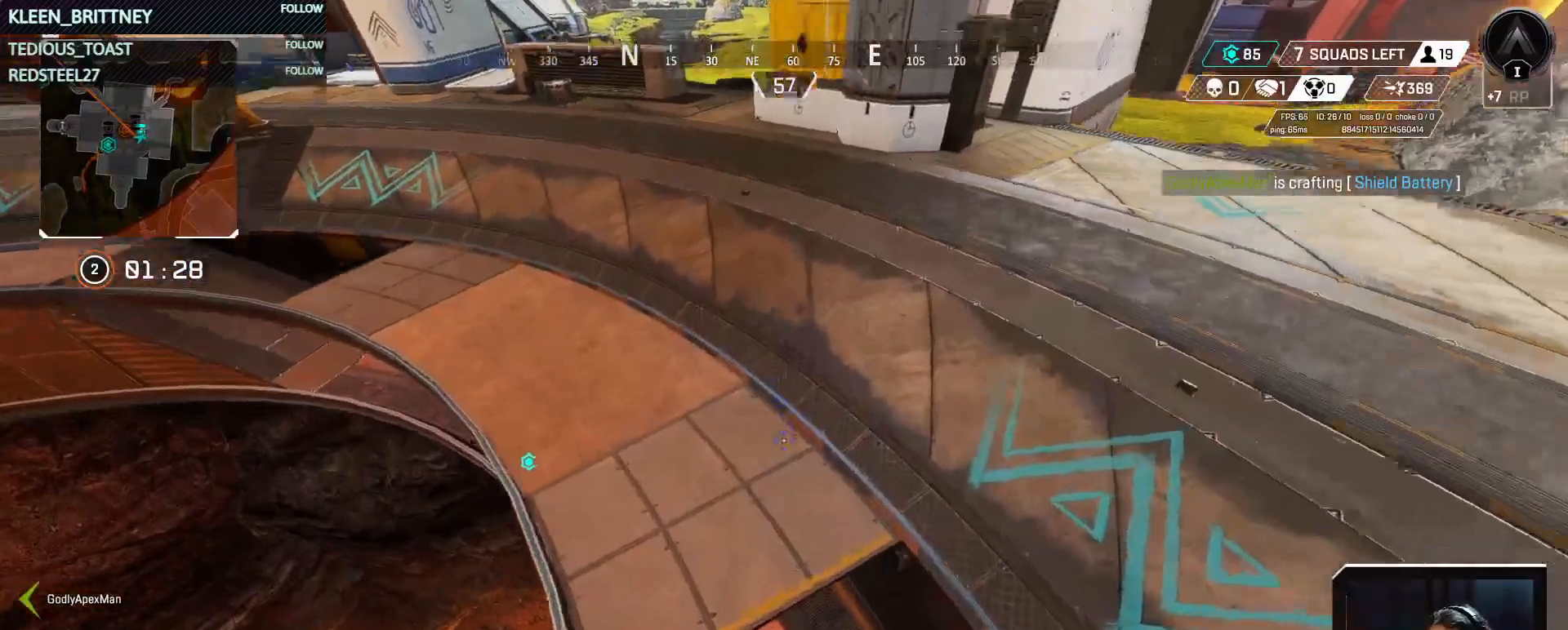
{"keys": ["w"], "mouse": [], "events": [[17, "s", "up"], [200, "a", "down"], [250, "w", "down"], [350, "a", "up"], [350, "shift", "down"], [483, "shift", "up"]]}
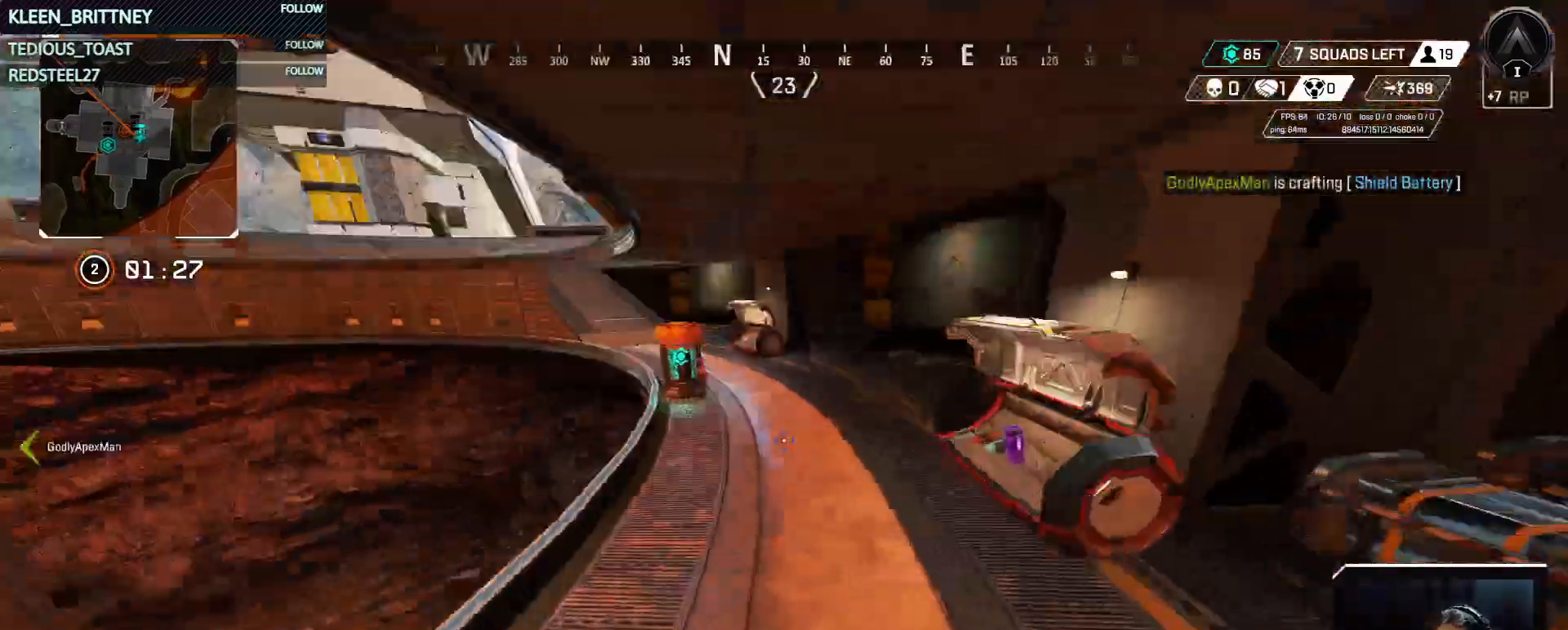
{"keys": ["w"], "mouse": [], "events": []}
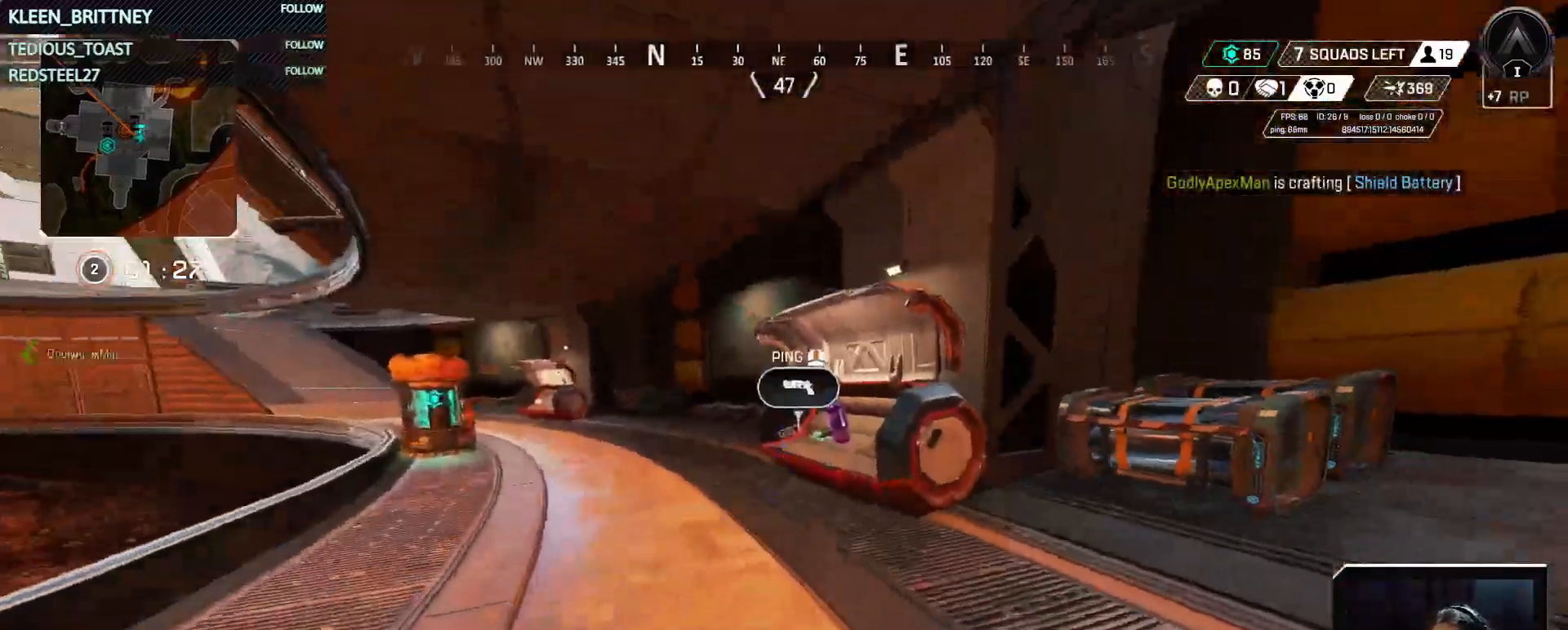
{"keys": ["w"], "mouse": [], "events": []}
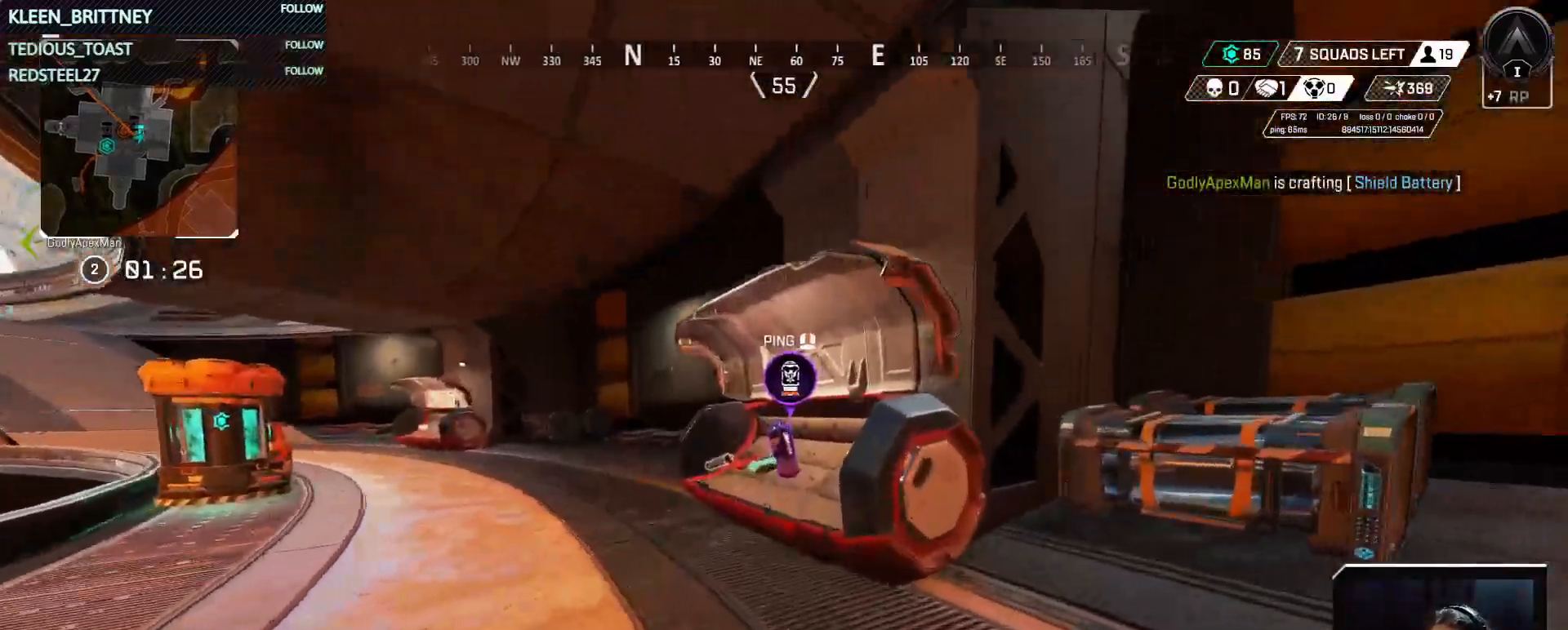
{"keys": ["a", "w"], "mouse": [], "events": [[333, "e", "down"], [383, "a", "down"], [433, "e", "up"]]}
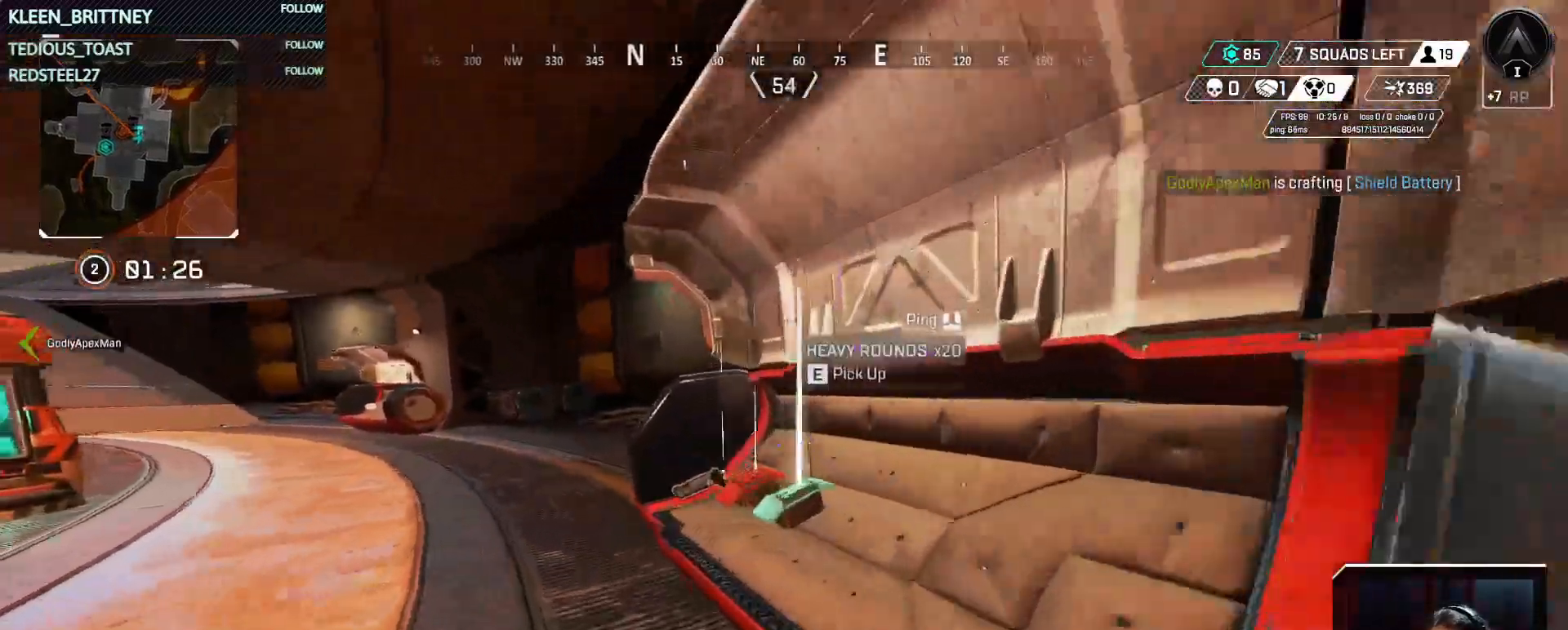
{"keys": ["w"], "mouse": [], "events": [[167, "a", "up"]]}
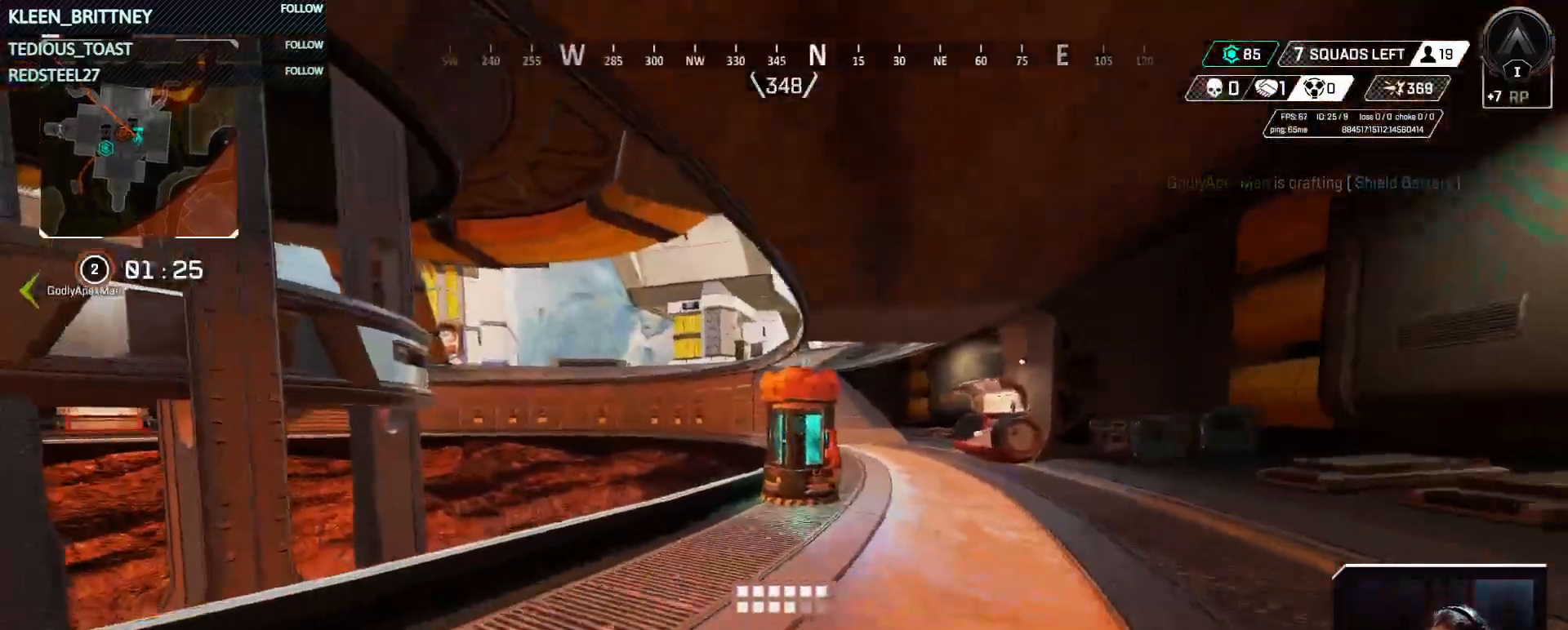
{"keys": ["w"], "mouse": [], "events": []}